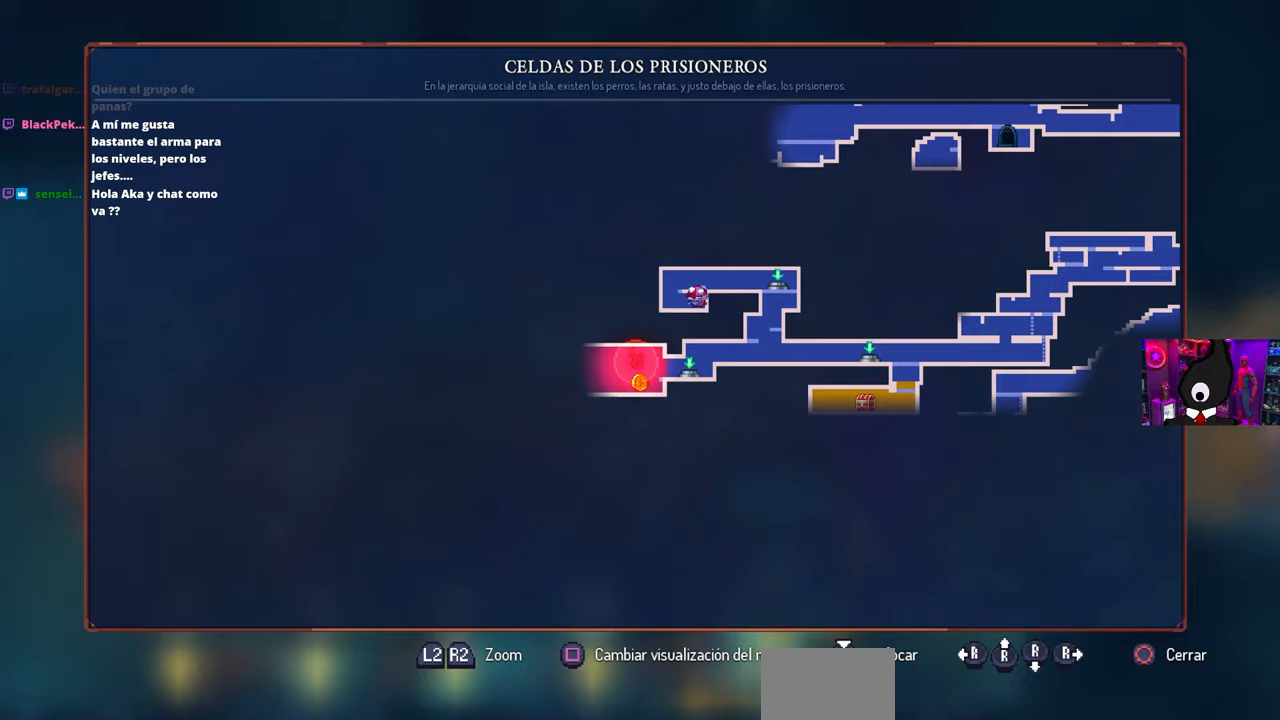
Gameplay with a controller (PlayStation layout); each line is a JSON object with the inputs held at the frame after it. "events" lists button and stick changes between this image and that frame as [ms after this image, input, new state], when the widget could be followed in between.
{"buttons": [], "left_stick": "center", "right_stick": "center", "events": []}
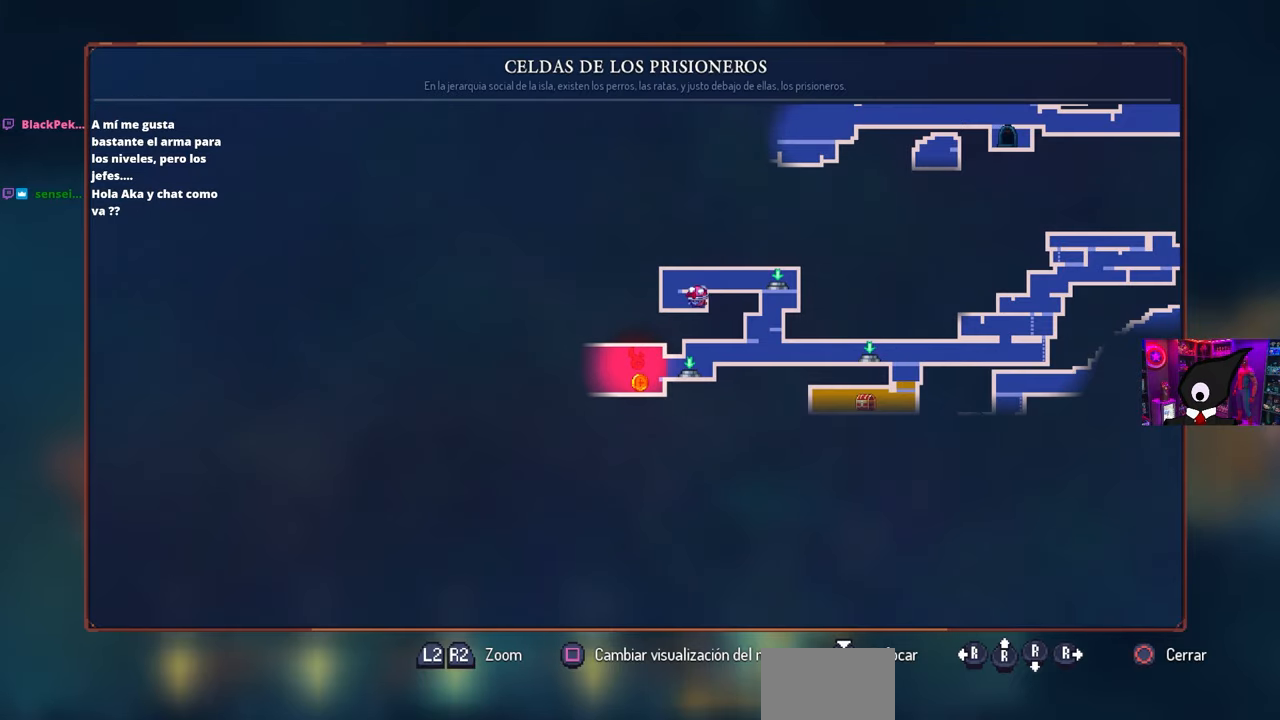
{"buttons": [], "left_stick": "center", "right_stick": "center", "events": []}
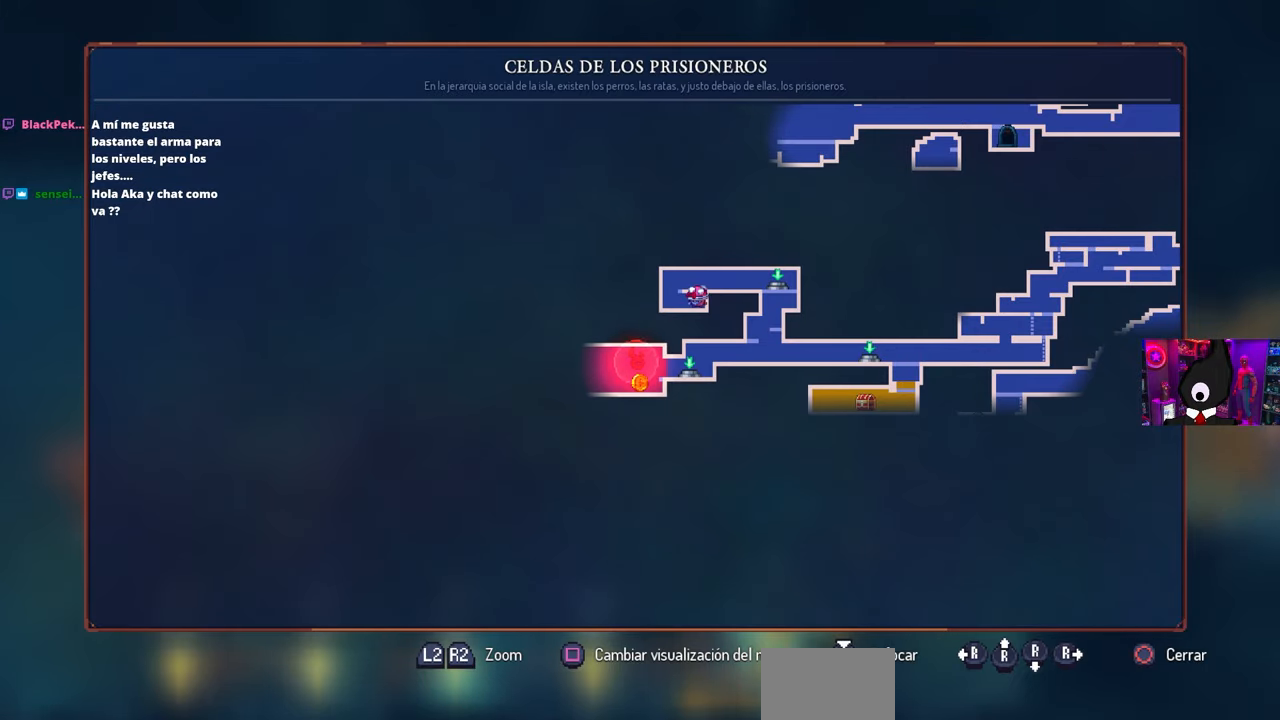
{"buttons": [], "left_stick": "center", "right_stick": "center", "events": []}
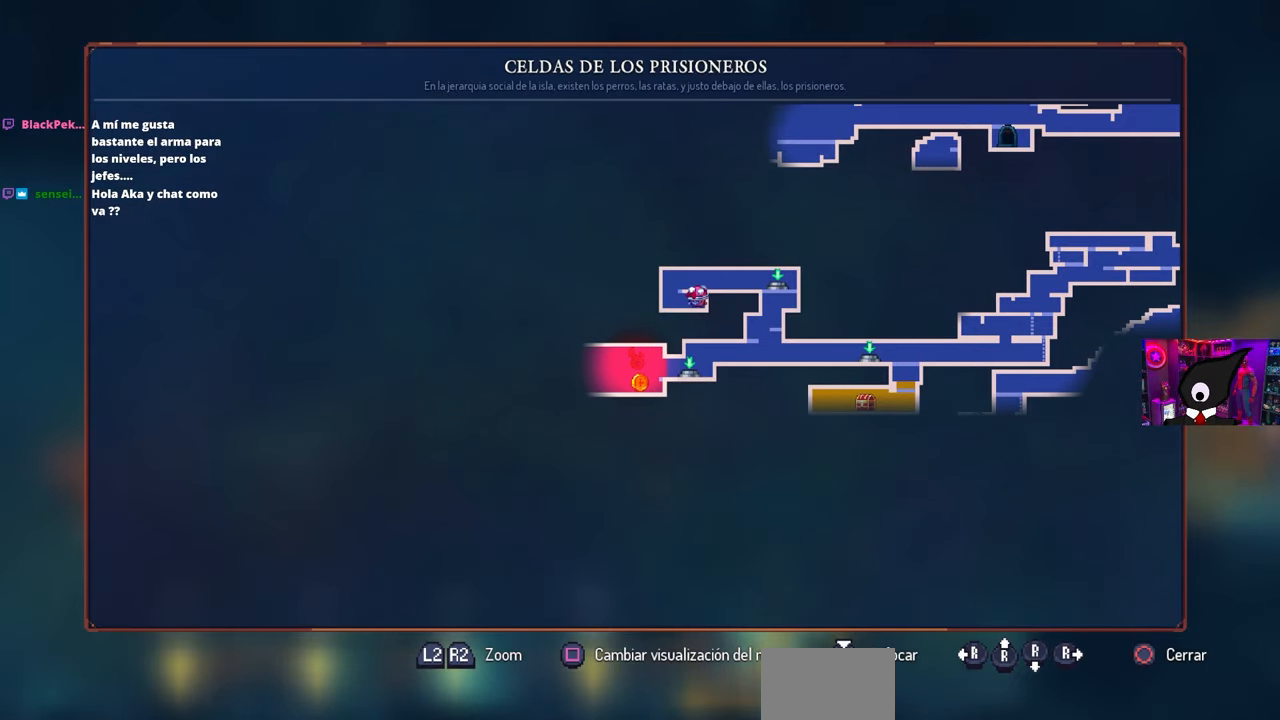
{"buttons": ["DPAD_LEFT"], "left_stick": "center", "right_stick": "center", "events": [[167, "CIRCLE", "down"], [267, "DPAD_LEFT", "down"], [300, "CIRCLE", "up"]]}
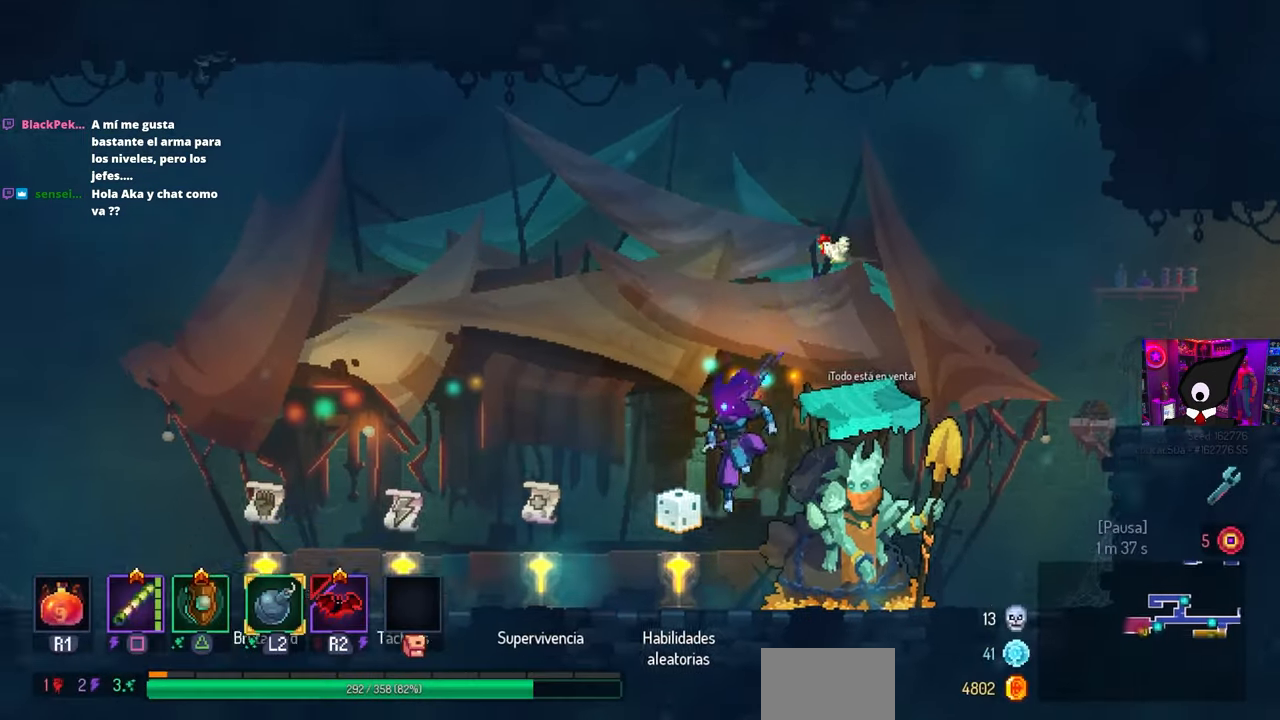
{"buttons": ["DPAD_LEFT"], "left_stick": "center", "right_stick": "center", "events": []}
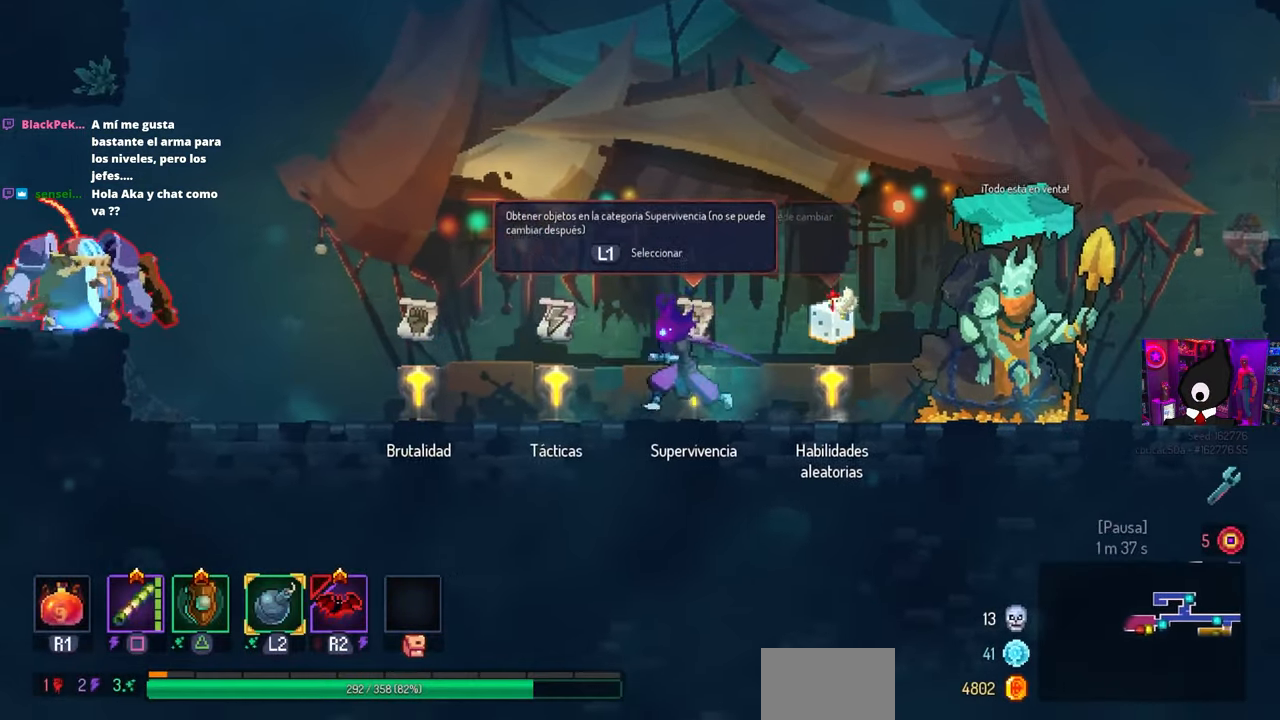
{"buttons": ["DPAD_LEFT"], "left_stick": "center", "right_stick": "center", "events": []}
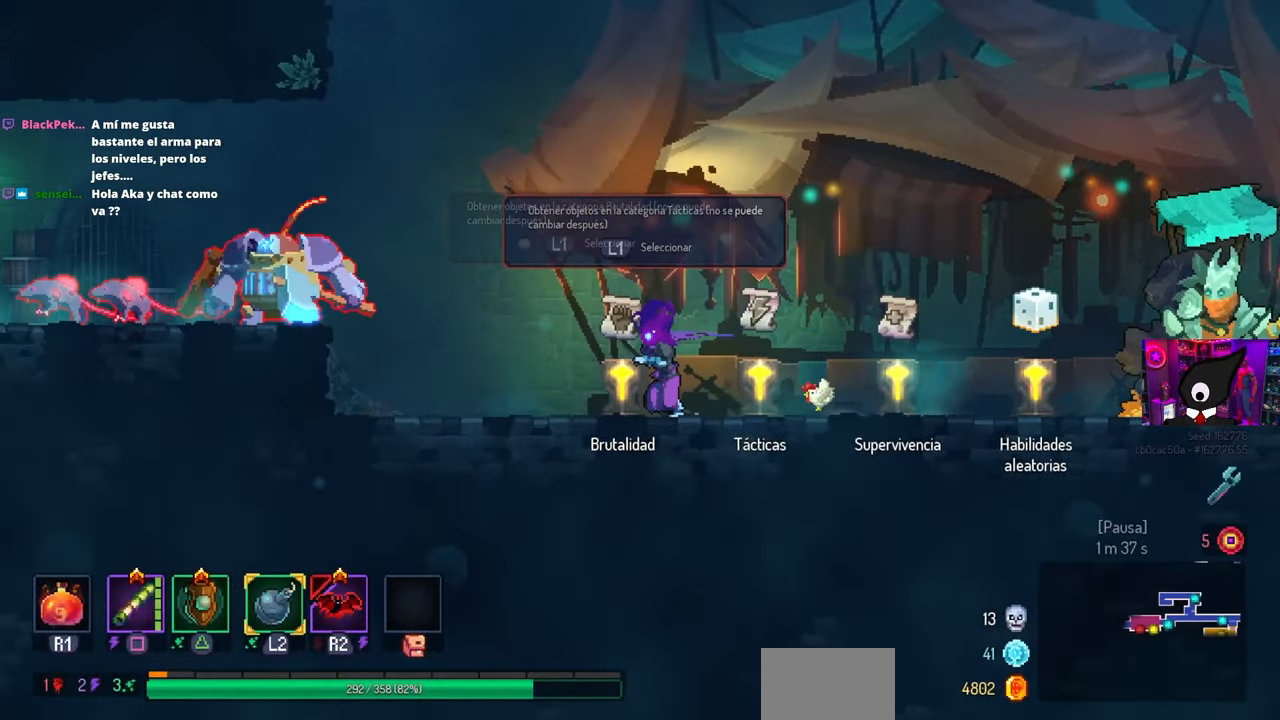
{"buttons": ["DPAD_LEFT"], "left_stick": "center", "right_stick": "center", "events": [[300, "CROSS", "down"], [433, "CROSS", "up"]]}
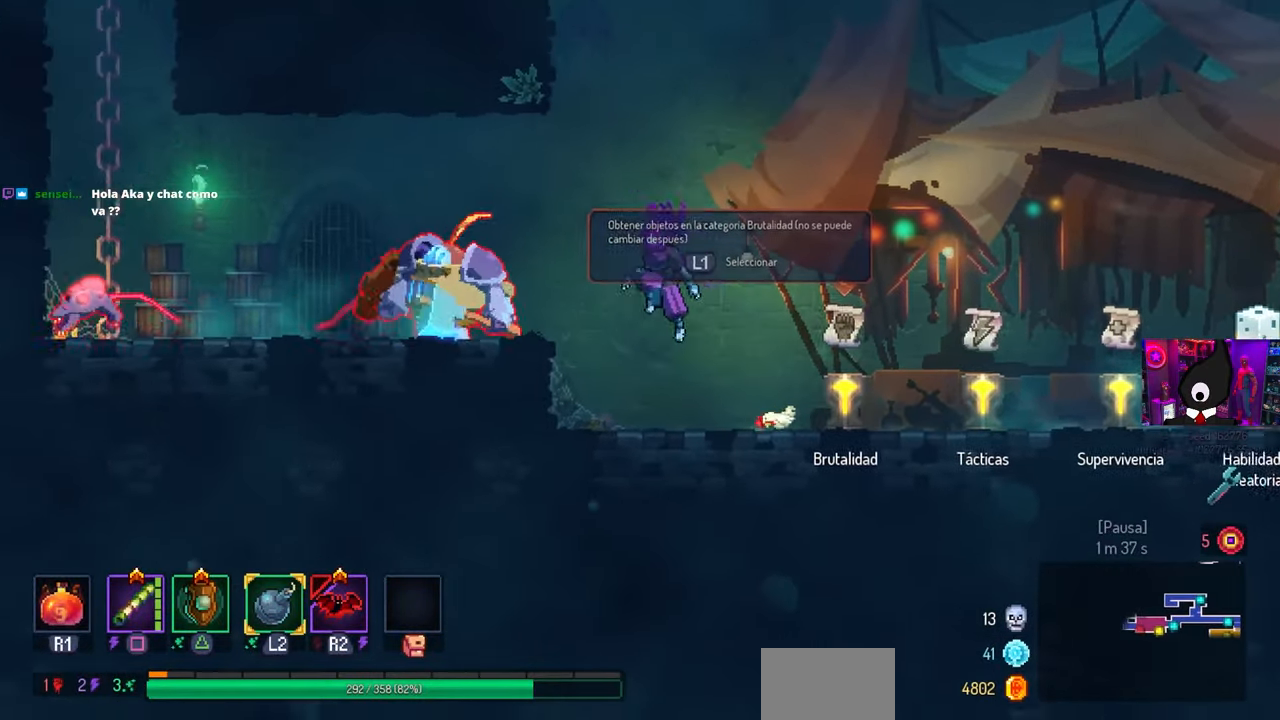
{"buttons": ["SQUARE"], "left_stick": "center", "right_stick": "center", "events": [[183, "DPAD_LEFT", "up"], [433, "SQUARE", "down"]]}
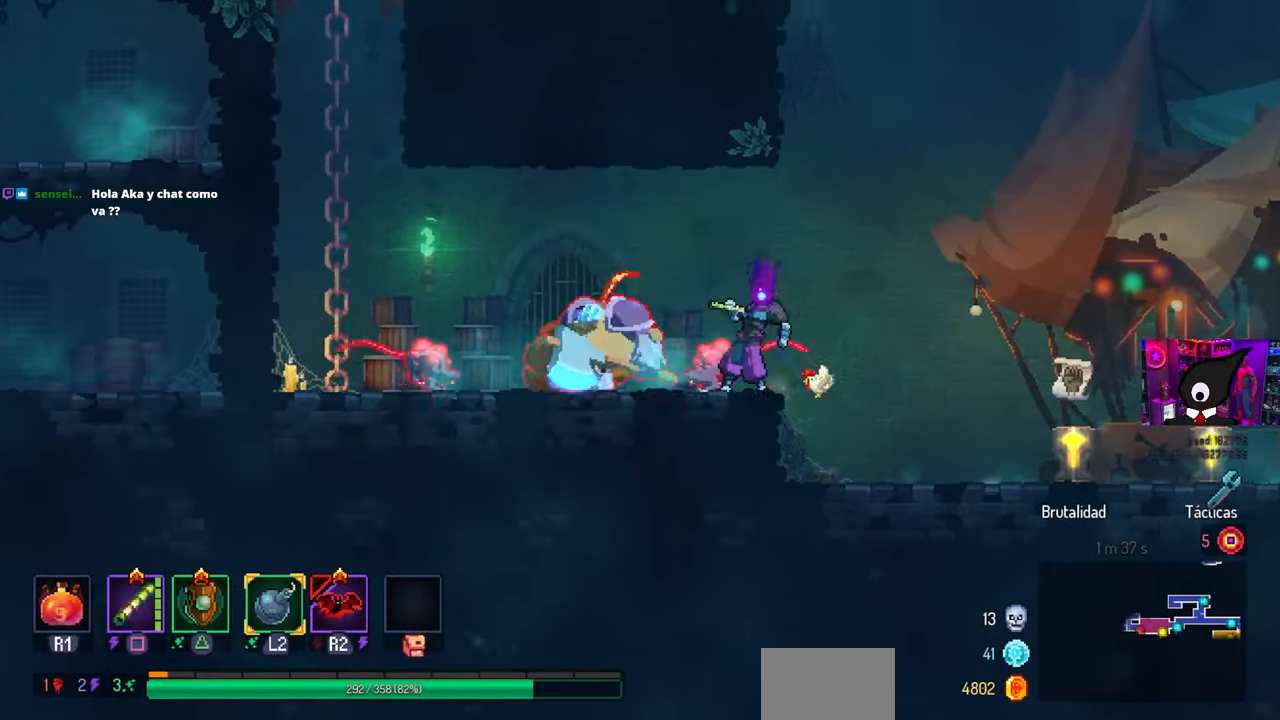
{"buttons": ["SQUARE"], "left_stick": "center", "right_stick": "center", "events": [[83, "SQUARE", "up"], [500, "SQUARE", "down"]]}
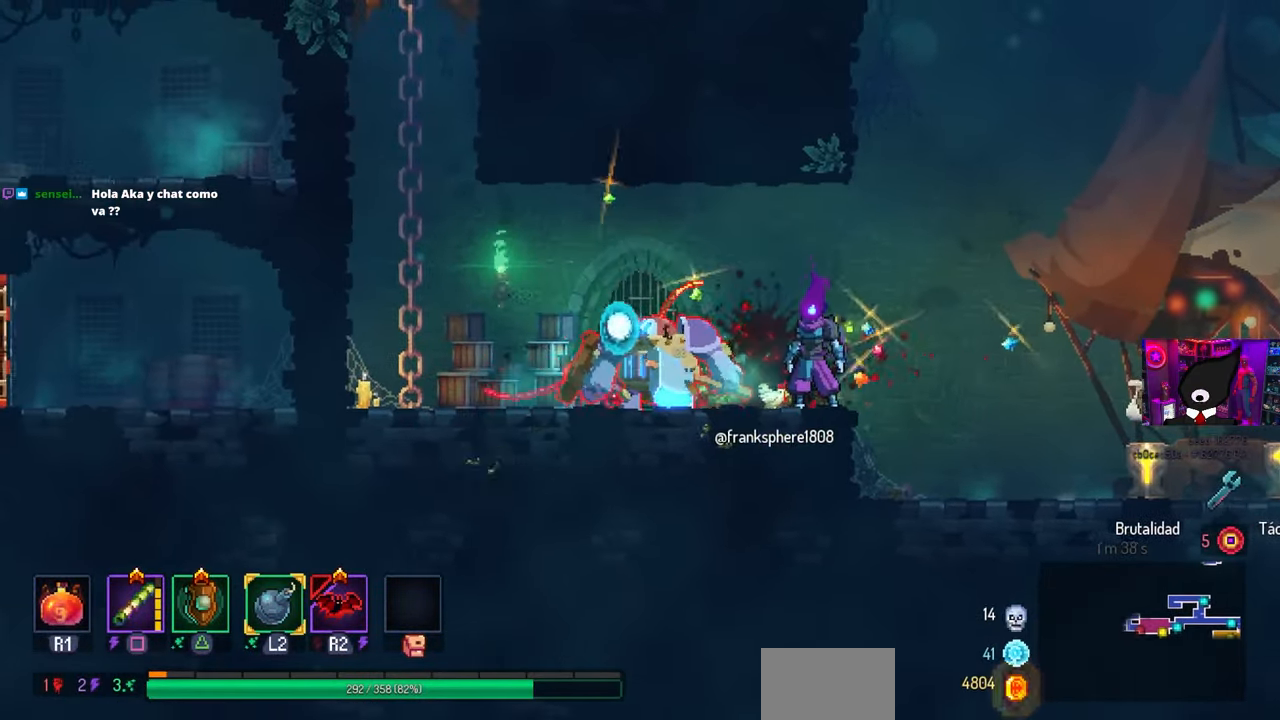
{"buttons": ["CIRCLE", "DPAD_LEFT"], "left_stick": "center", "right_stick": "center", "events": [[150, "SQUARE", "up"], [350, "DPAD_LEFT", "down"], [467, "CIRCLE", "down"]]}
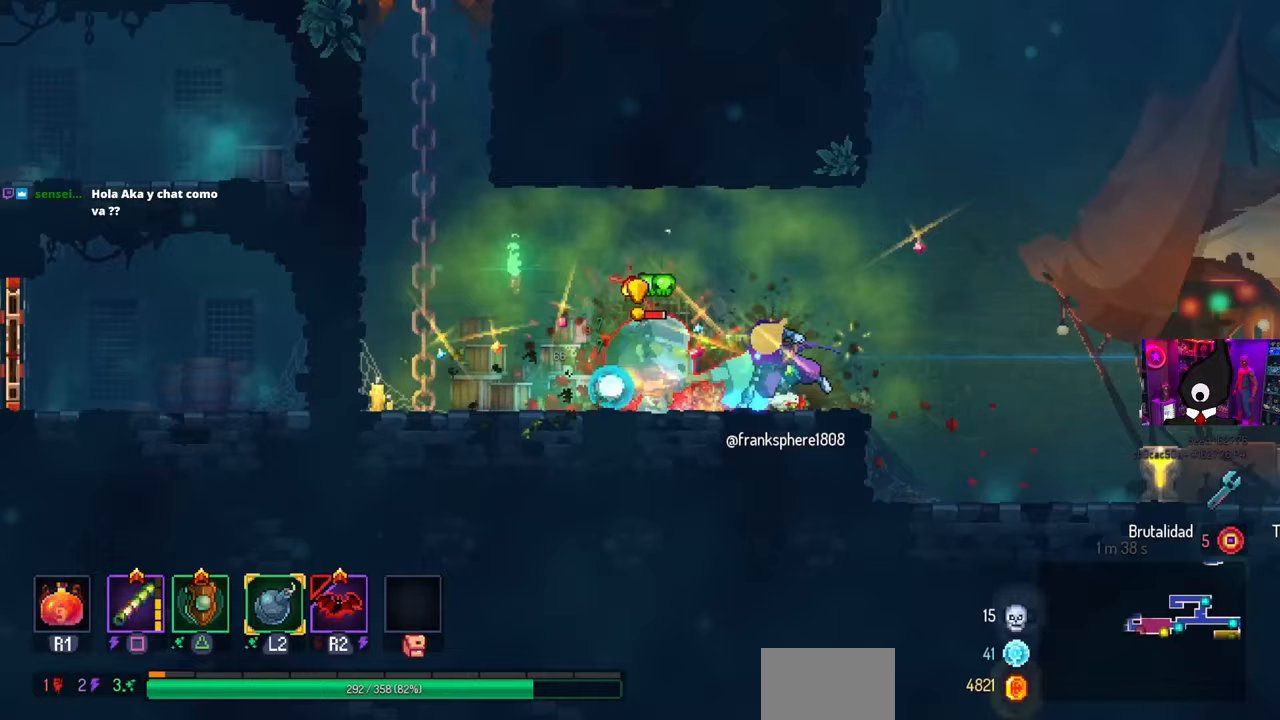
{"buttons": ["SQUARE", "DPAD_RIGHT"], "left_stick": "center", "right_stick": "center", "events": [[117, "CIRCLE", "up"], [183, "DPAD_LEFT", "up"], [267, "DPAD_RIGHT", "down"], [267, "SQUARE", "down"]]}
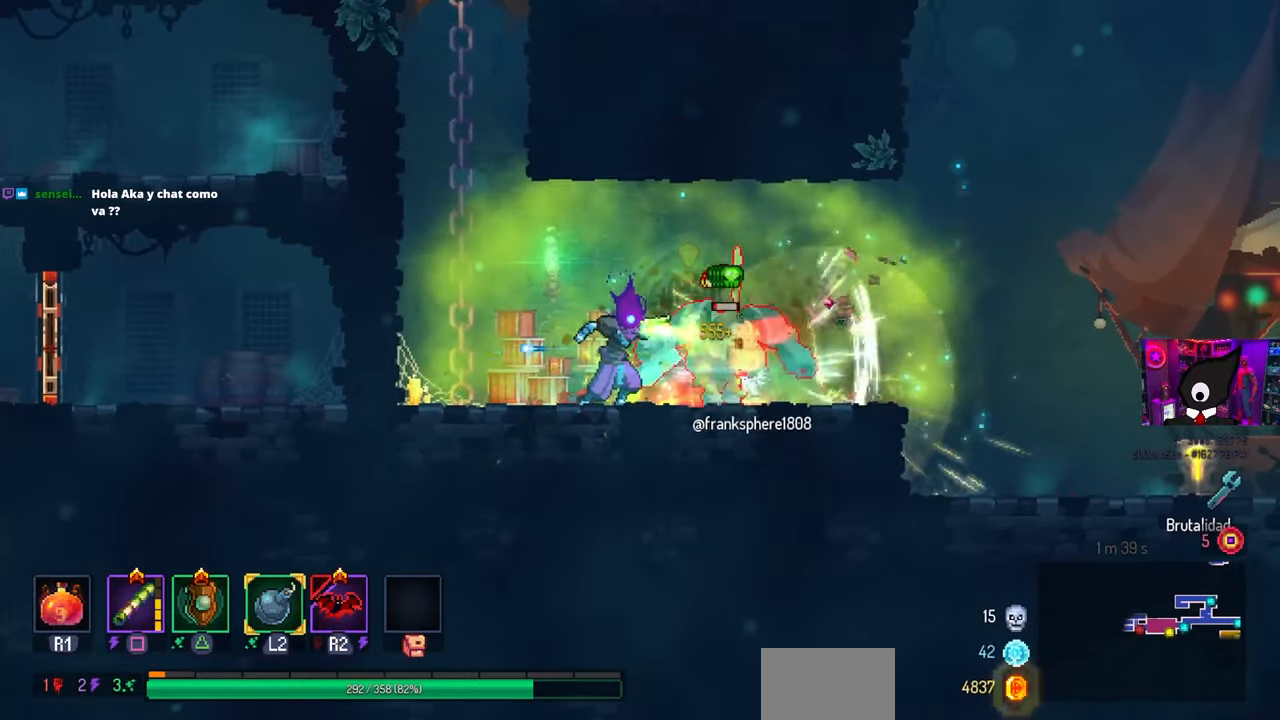
{"buttons": ["DPAD_RIGHT"], "left_stick": "center", "right_stick": "center", "events": [[17, "DPAD_RIGHT", "up"], [100, "SQUARE", "up"], [150, "DPAD_RIGHT", "down"], [300, "SQUARE", "down"], [433, "SQUARE", "up"]]}
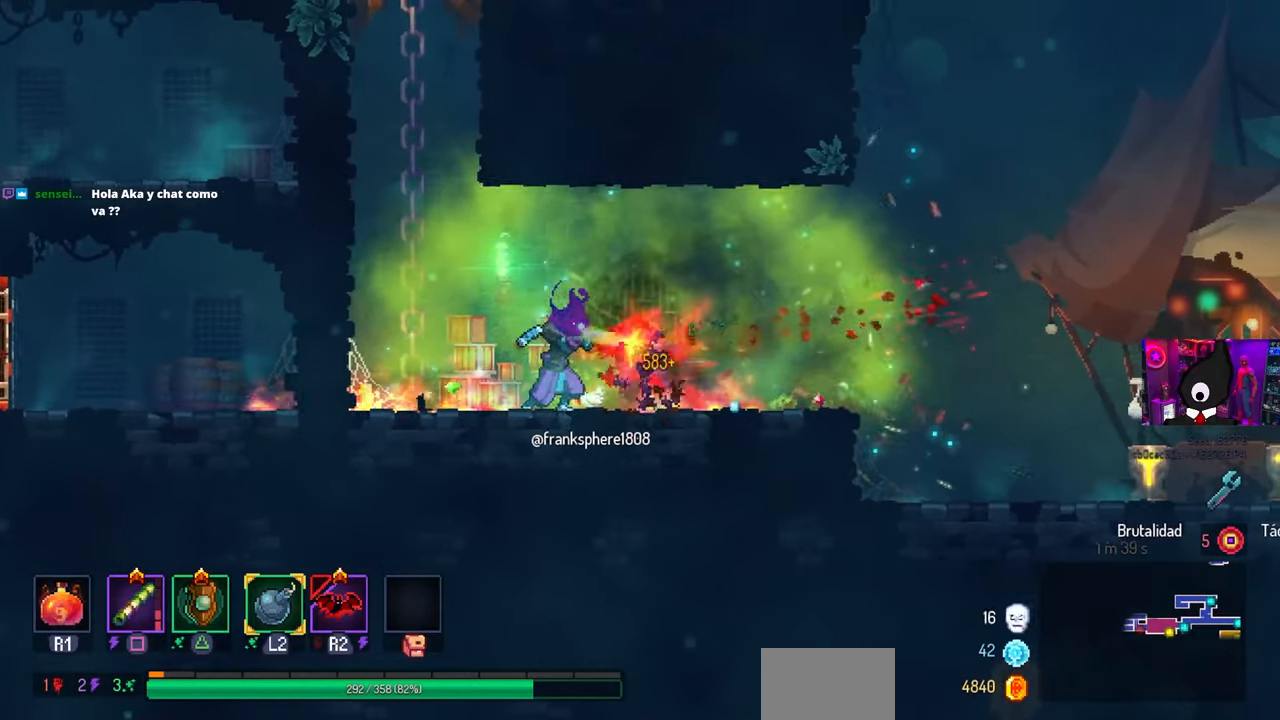
{"buttons": ["DPAD_RIGHT"], "left_stick": "center", "right_stick": "center", "events": []}
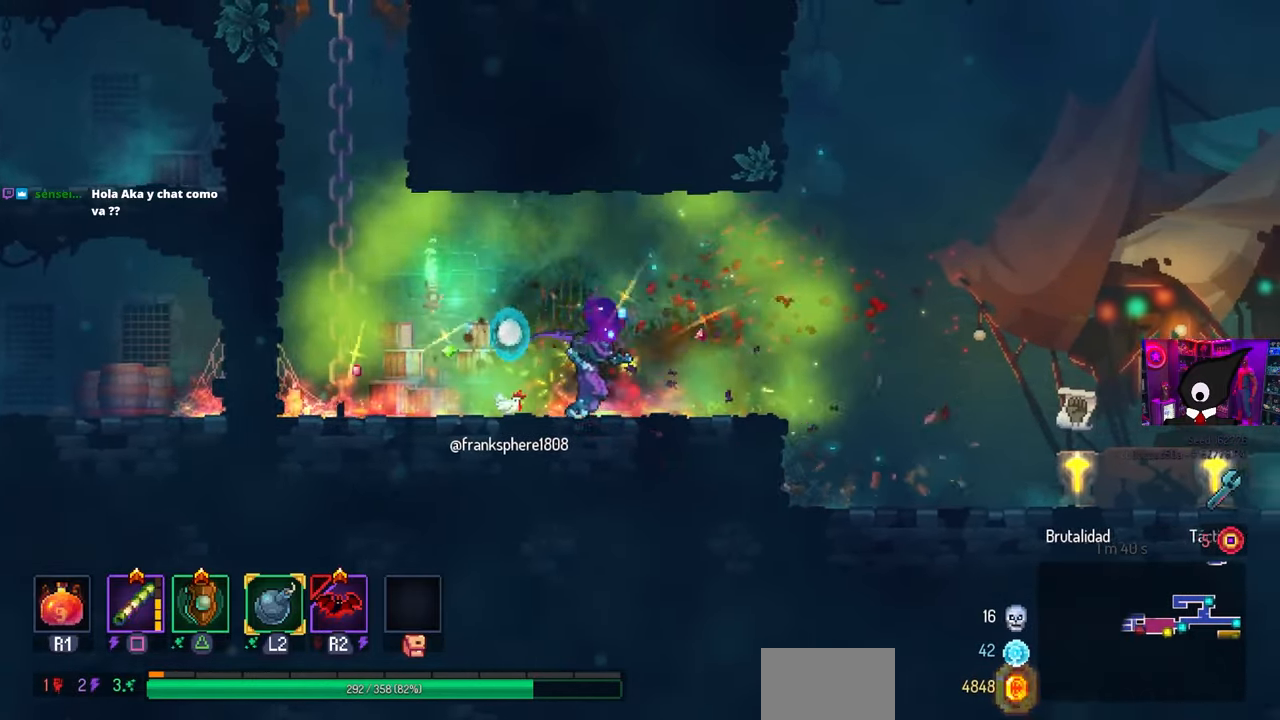
{"buttons": ["DPAD_RIGHT"], "left_stick": "center", "right_stick": "center", "events": []}
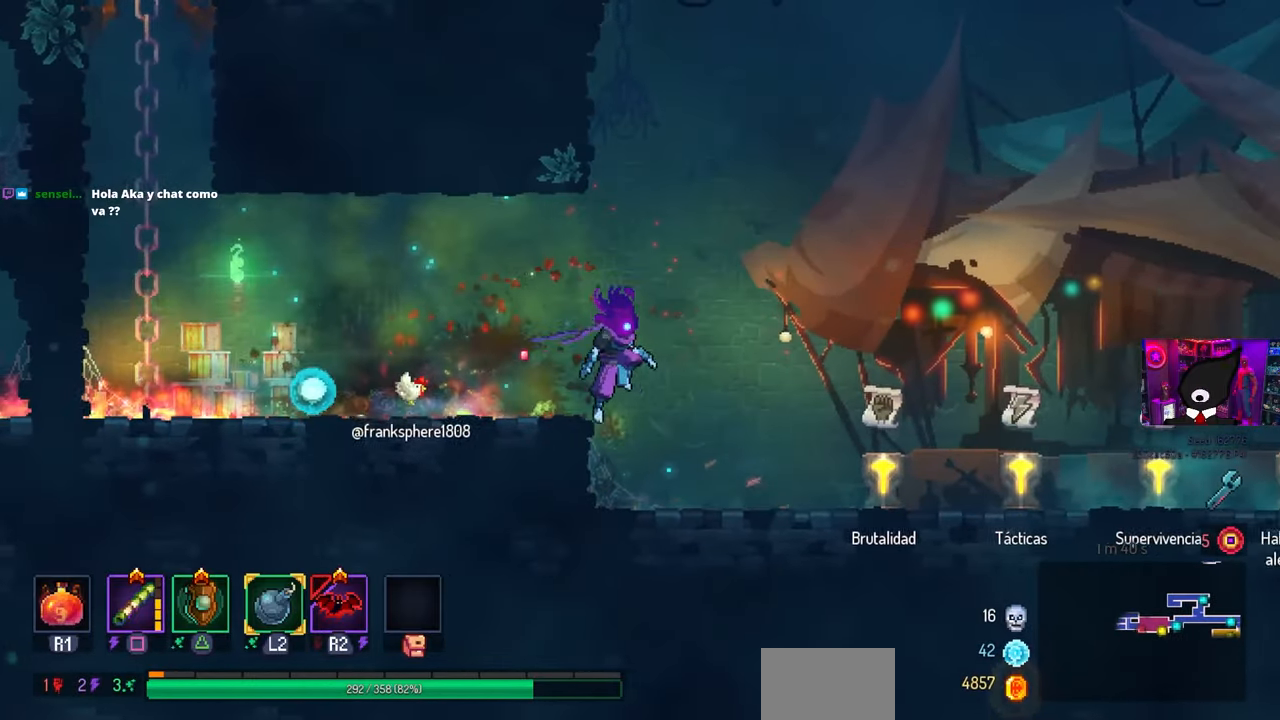
{"buttons": [], "left_stick": "center", "right_stick": "center", "events": [[117, "START", "down"], [200, "DPAD_RIGHT", "up"], [233, "START", "up"]]}